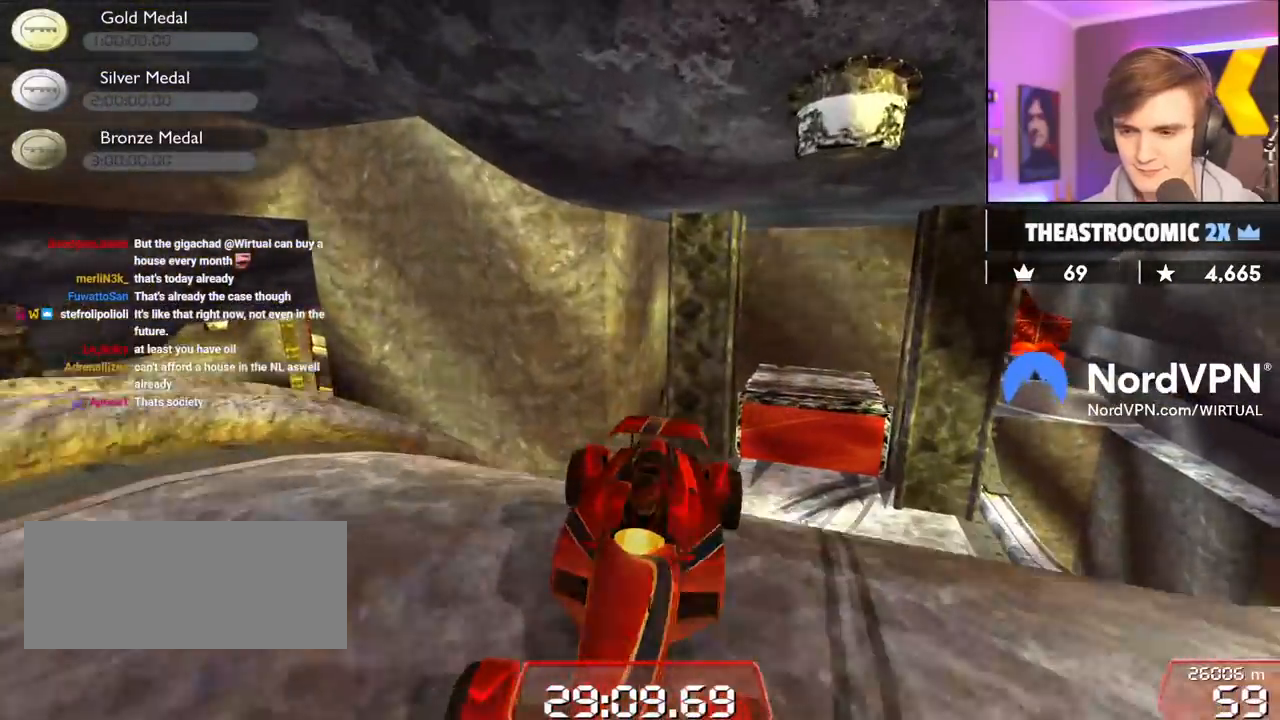
Gameplay with keyboard; each line is a JSON object with the keys held at the frame after it. "events" lists presses ("down") and releases ("up") of "brake", "down", "left", "right" and "up" between this image and that frame as [ms after this image, input, new state], when the widget could be followed in between. No other keys are recorded. Mouse input is not recorded. Key names are as the overlay labels them; some are game actions (e.g. jump) rather than physical keys.
{"keys": ["down"], "events": [[100, "left", "up"], [234, "left", "down"], [334, "left", "up"], [467, "down", "down"]]}
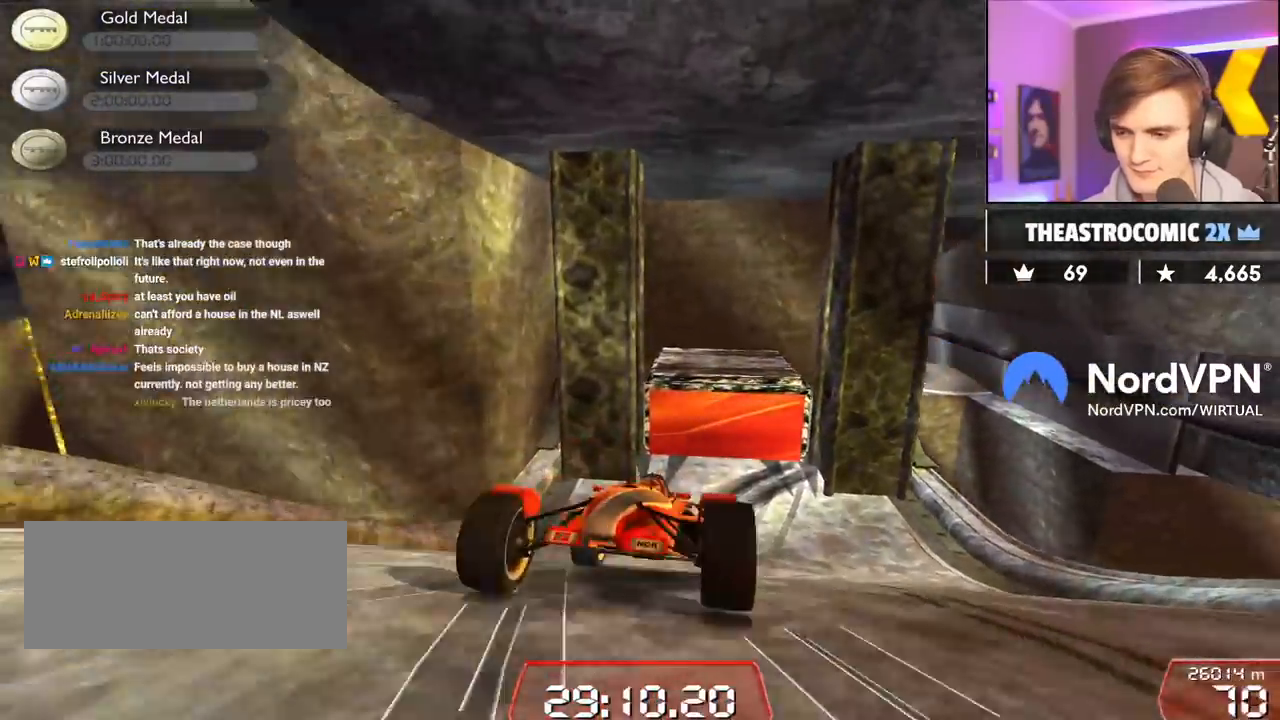
{"keys": ["left"], "events": [[100, "right", "down"], [150, "down", "up"], [200, "right", "up"], [384, "left", "down"]]}
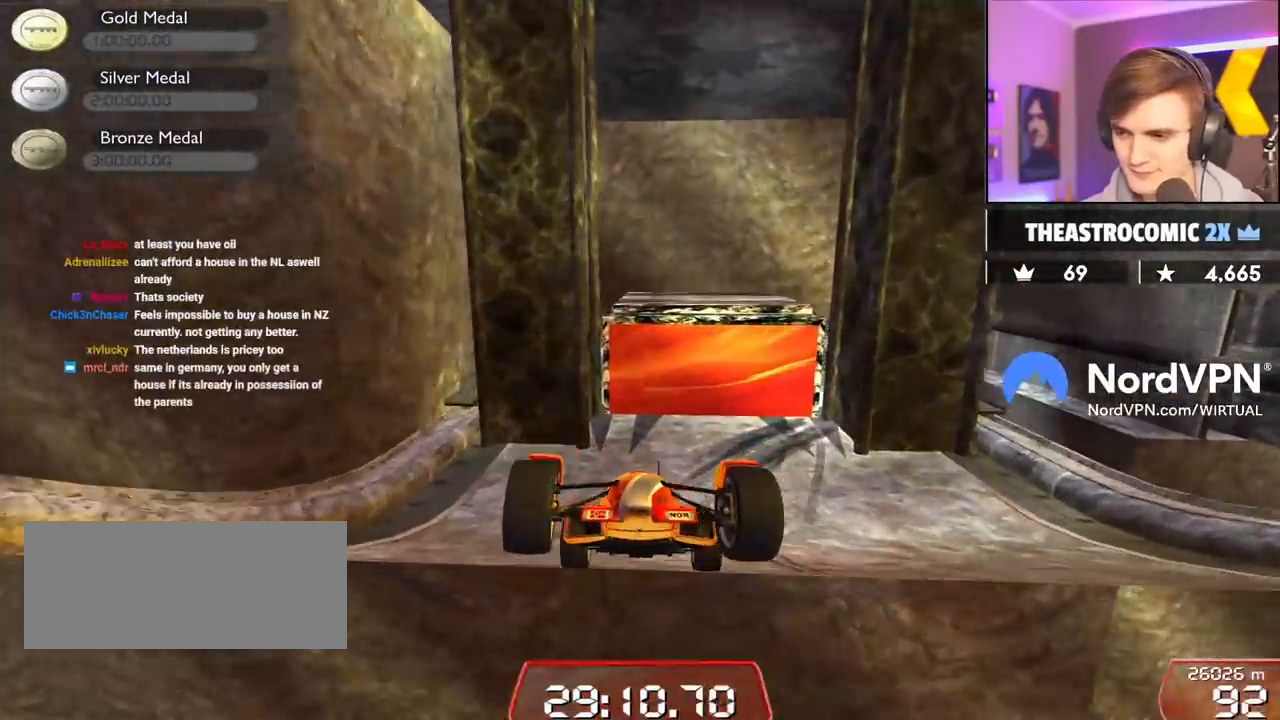
{"keys": ["left"], "events": [[117, "left", "up"], [317, "left", "down"]]}
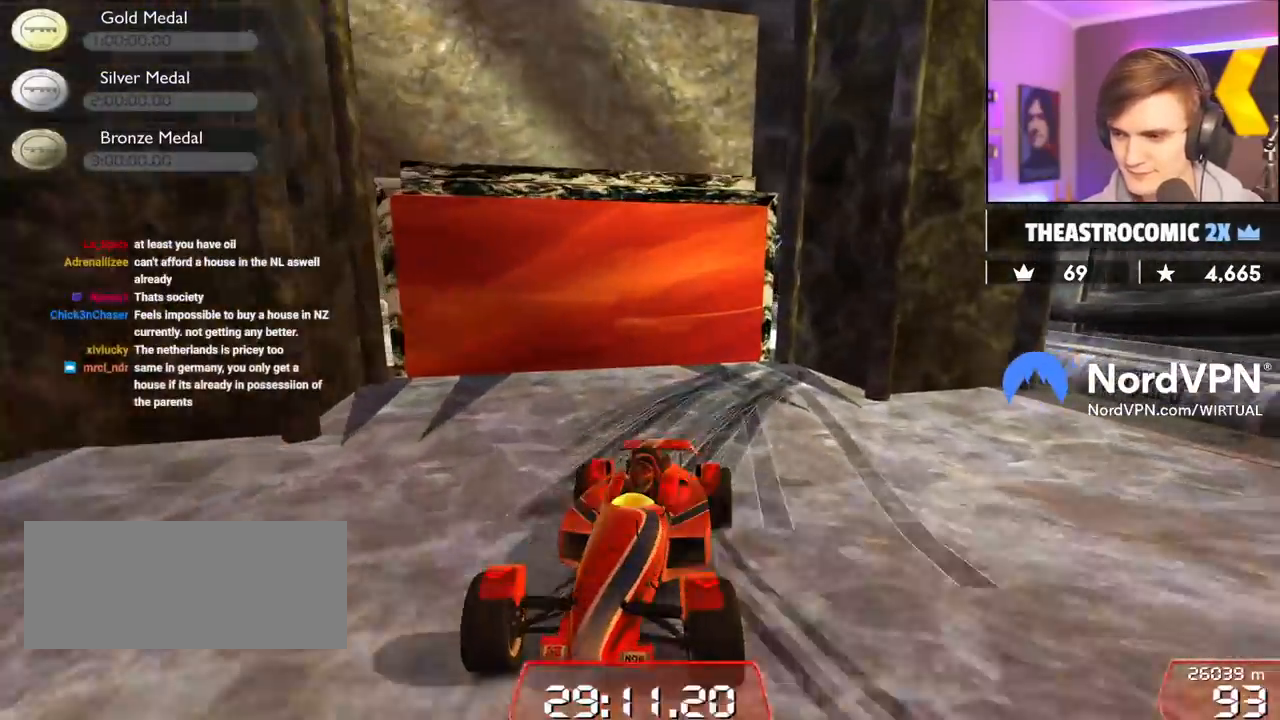
{"keys": [], "events": [[84, "left", "up"]]}
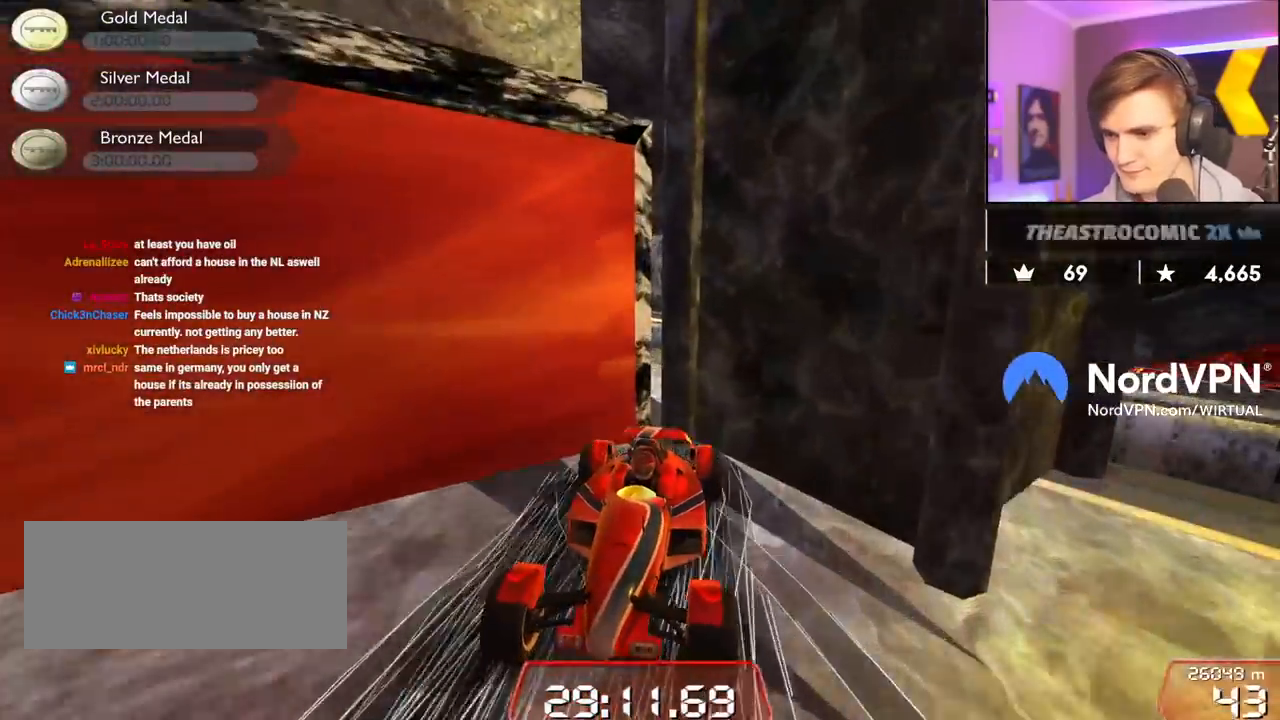
{"keys": ["left", "up"], "events": [[17, "up", "down"], [434, "left", "down"]]}
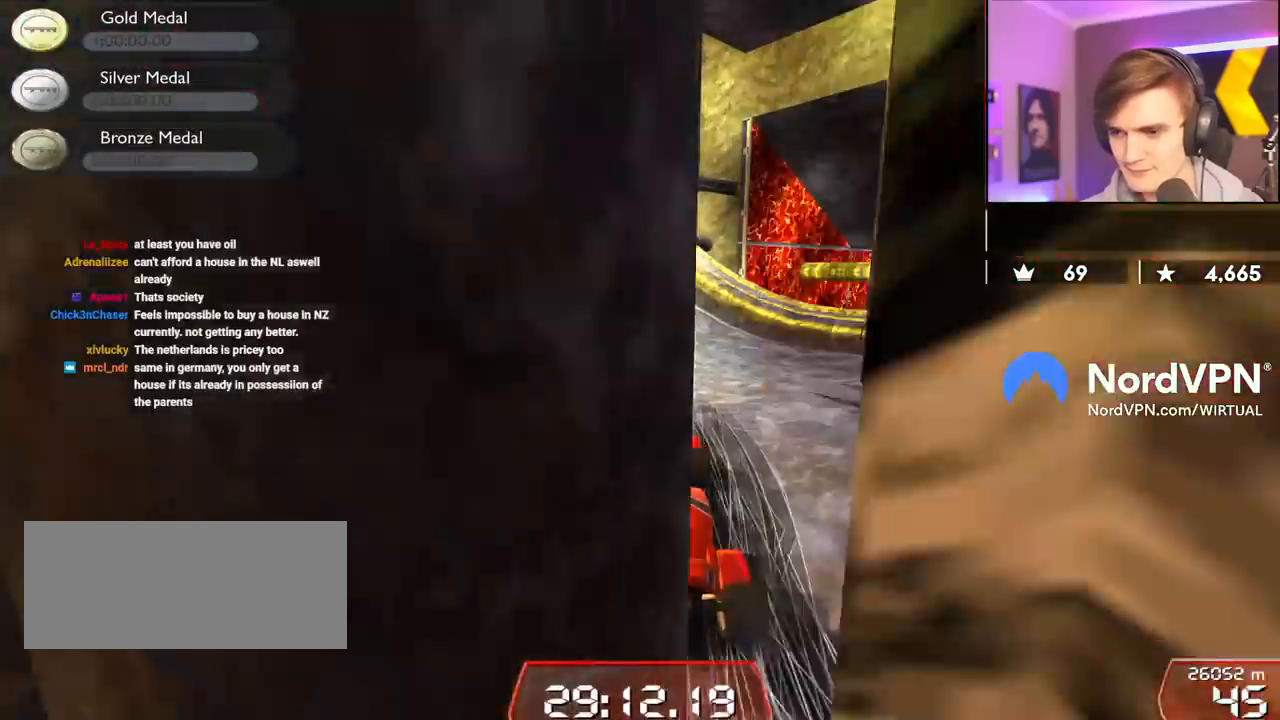
{"keys": ["left", "up"], "events": [[34, "left", "up"], [217, "left", "down"], [350, "left", "up"], [450, "left", "down"]]}
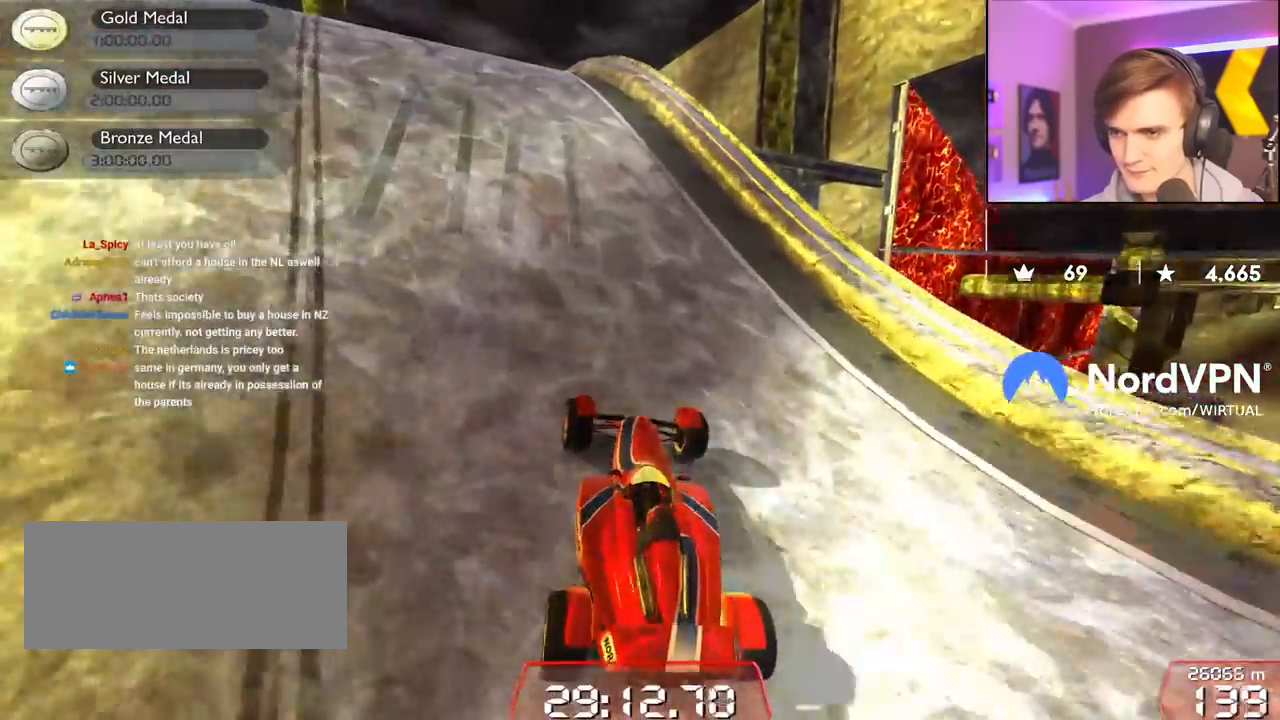
{"keys": ["up"], "events": [[50, "left", "up"], [284, "right", "down"], [367, "right", "up"]]}
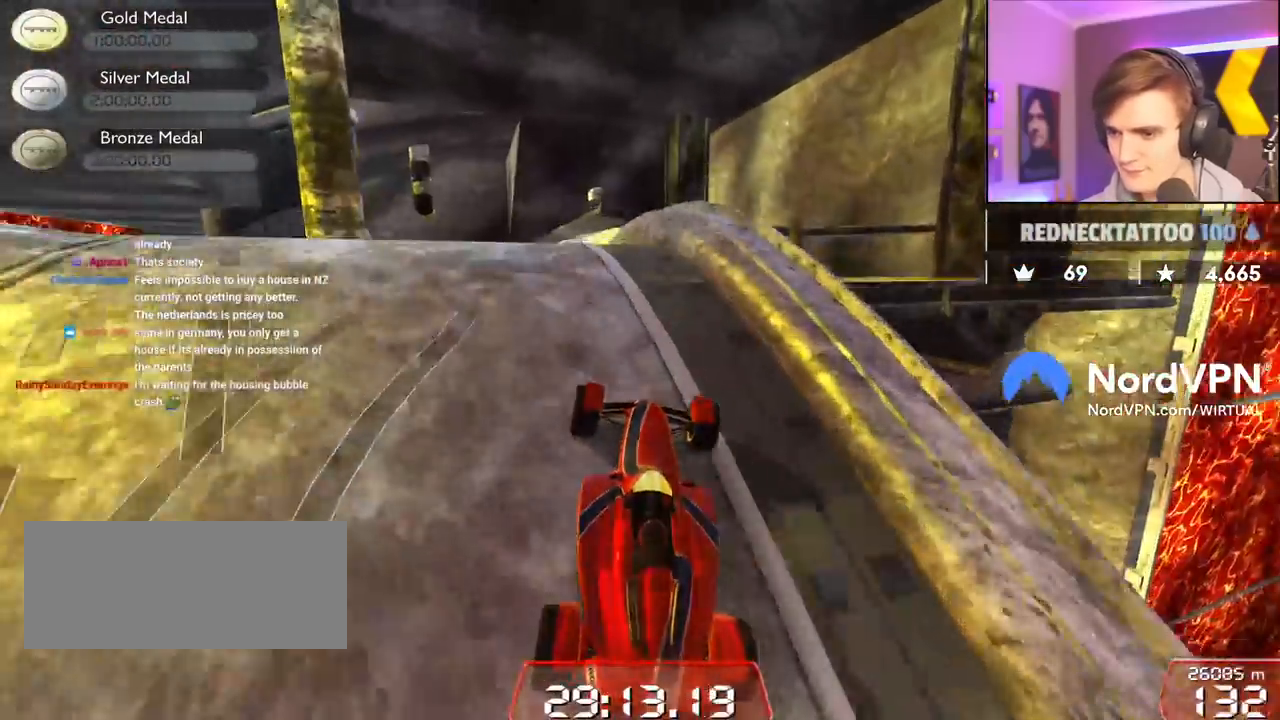
{"keys": ["up"], "events": []}
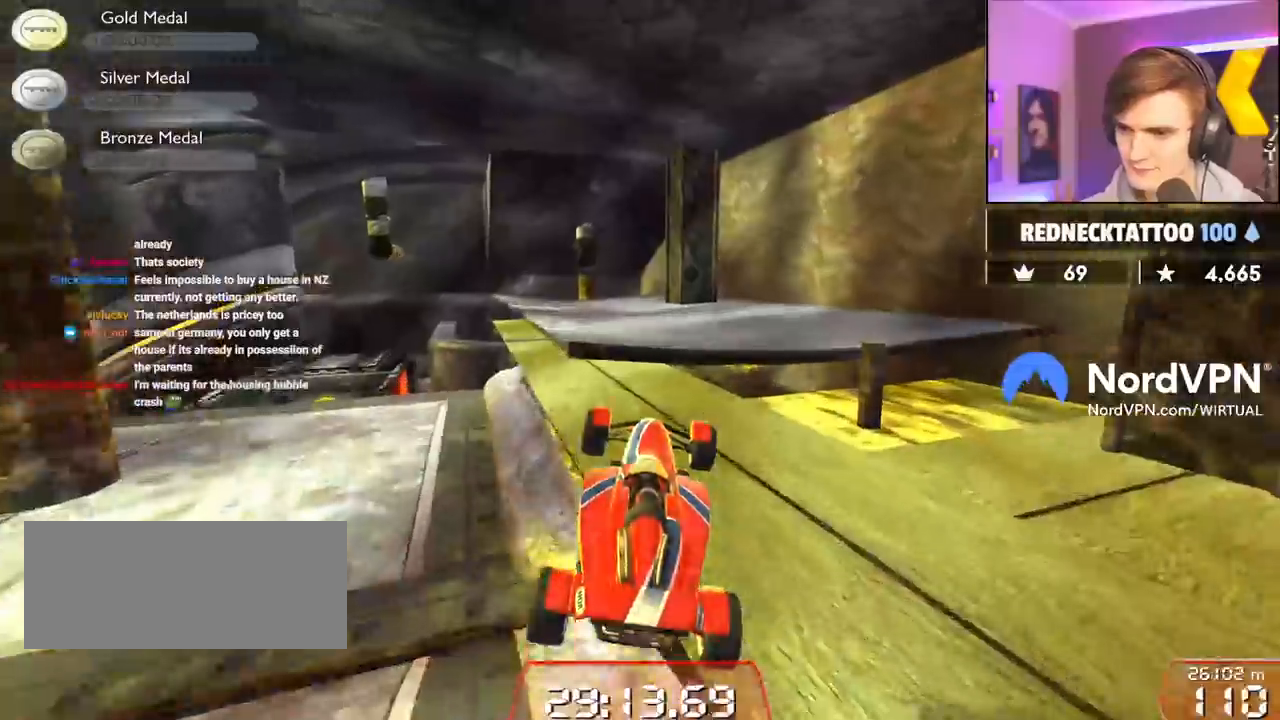
{"keys": ["left", "up"], "events": [[350, "left", "down"]]}
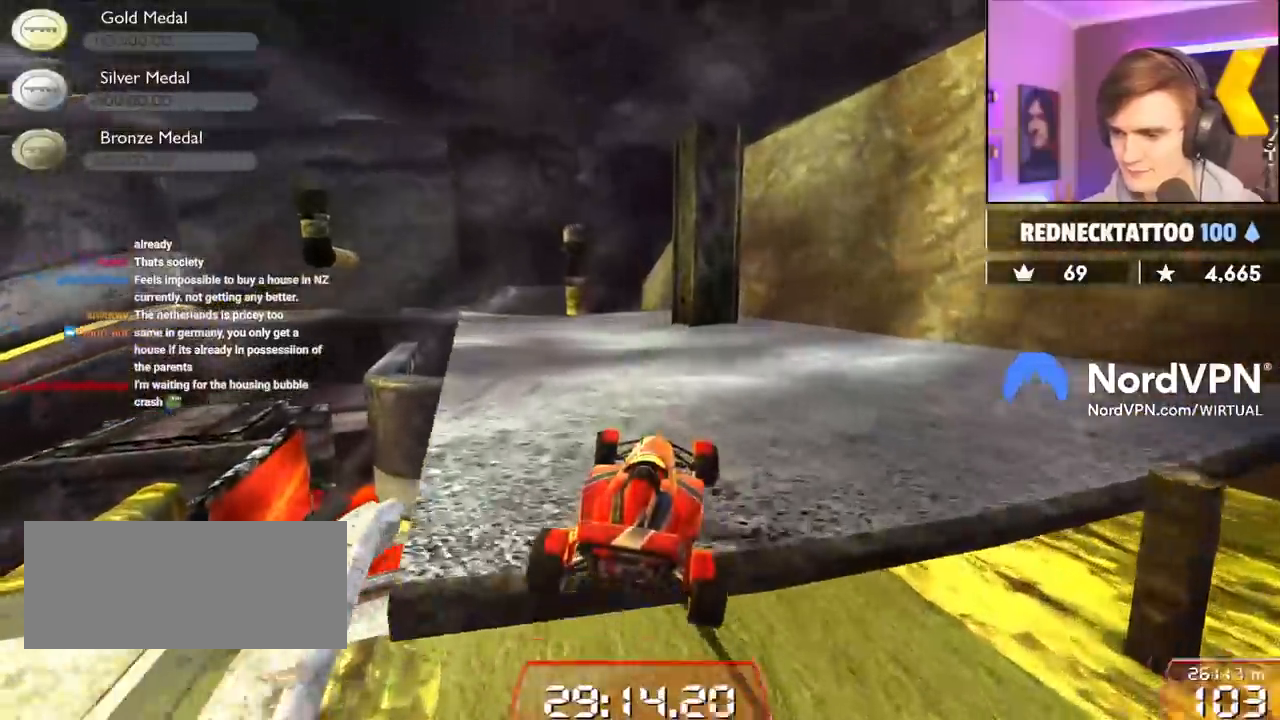
{"keys": ["up"], "events": [[400, "left", "up"]]}
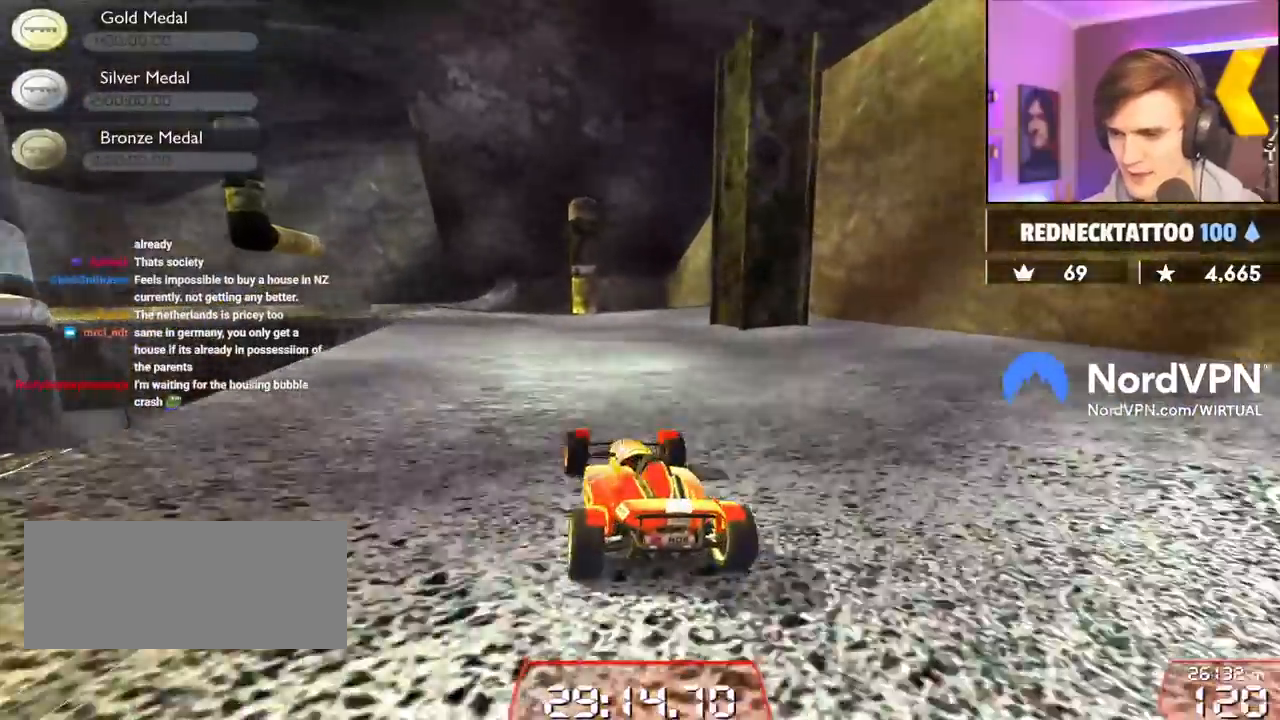
{"keys": ["up"], "events": [[100, "left", "down"], [200, "left", "up"]]}
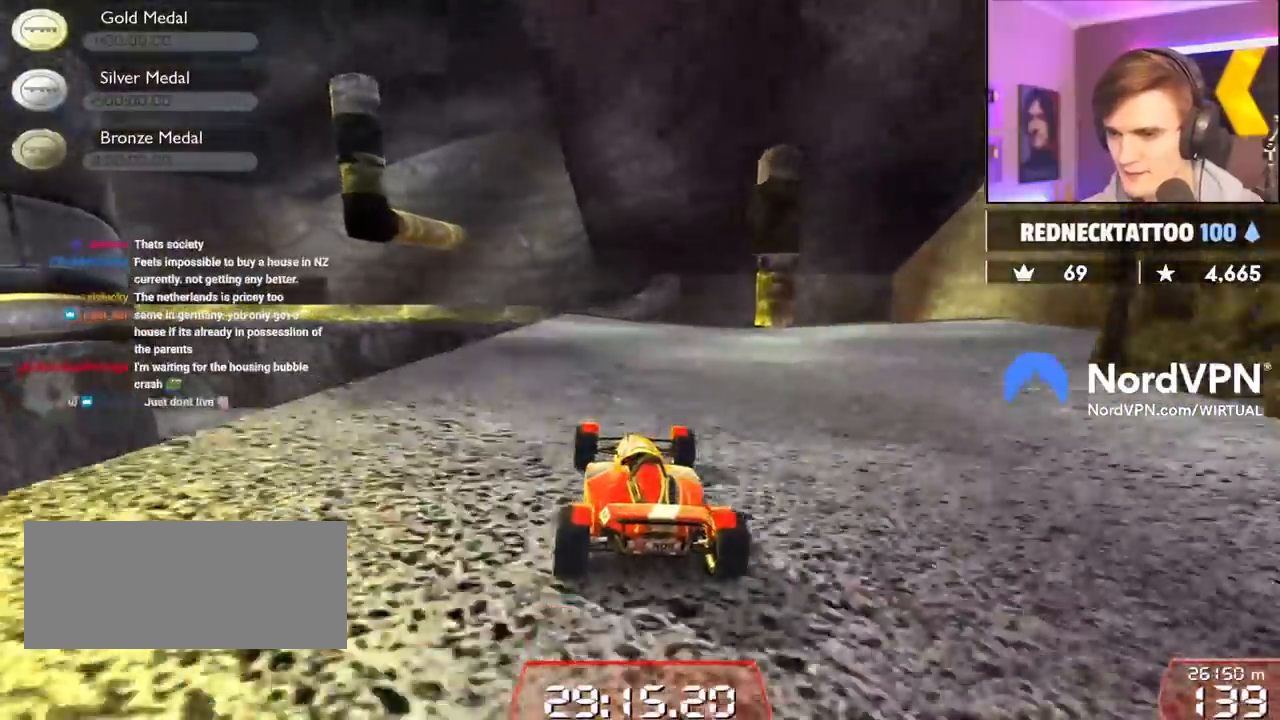
{"keys": ["left"], "events": [[34, "up", "up"], [267, "left", "down"], [400, "left", "up"], [500, "left", "down"]]}
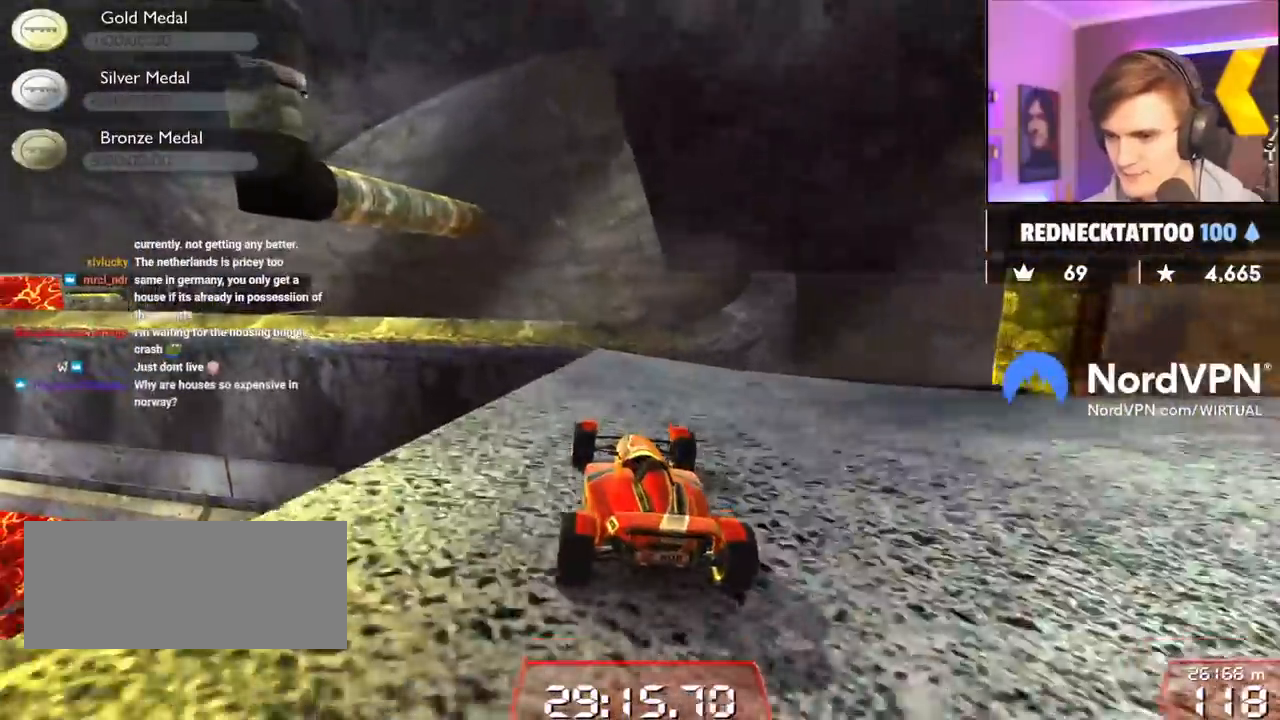
{"keys": ["brake", "up"], "events": [[50, "up", "down"], [134, "left", "up"], [234, "left", "down"], [284, "up", "up"], [367, "brake", "down"], [417, "up", "down"], [467, "left", "up"]]}
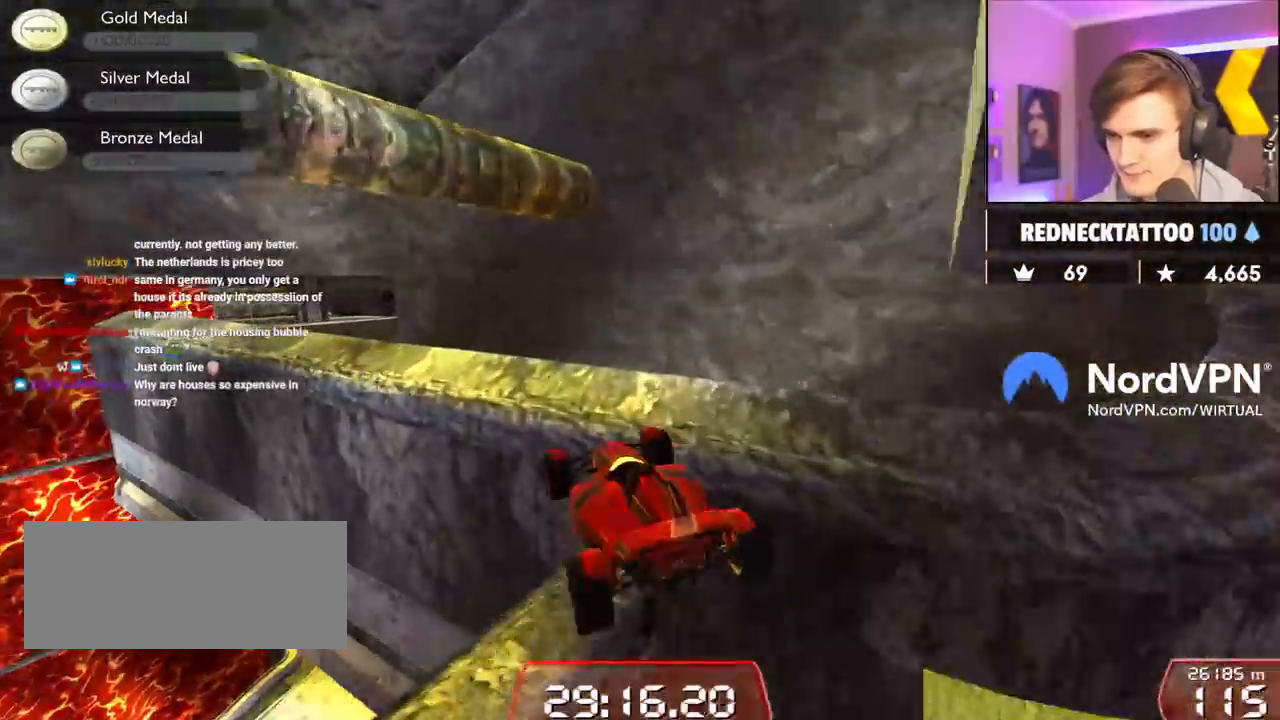
{"keys": ["right"], "events": [[150, "up", "up"], [200, "brake", "up"], [300, "left", "down"], [350, "left", "up"], [434, "right", "down"]]}
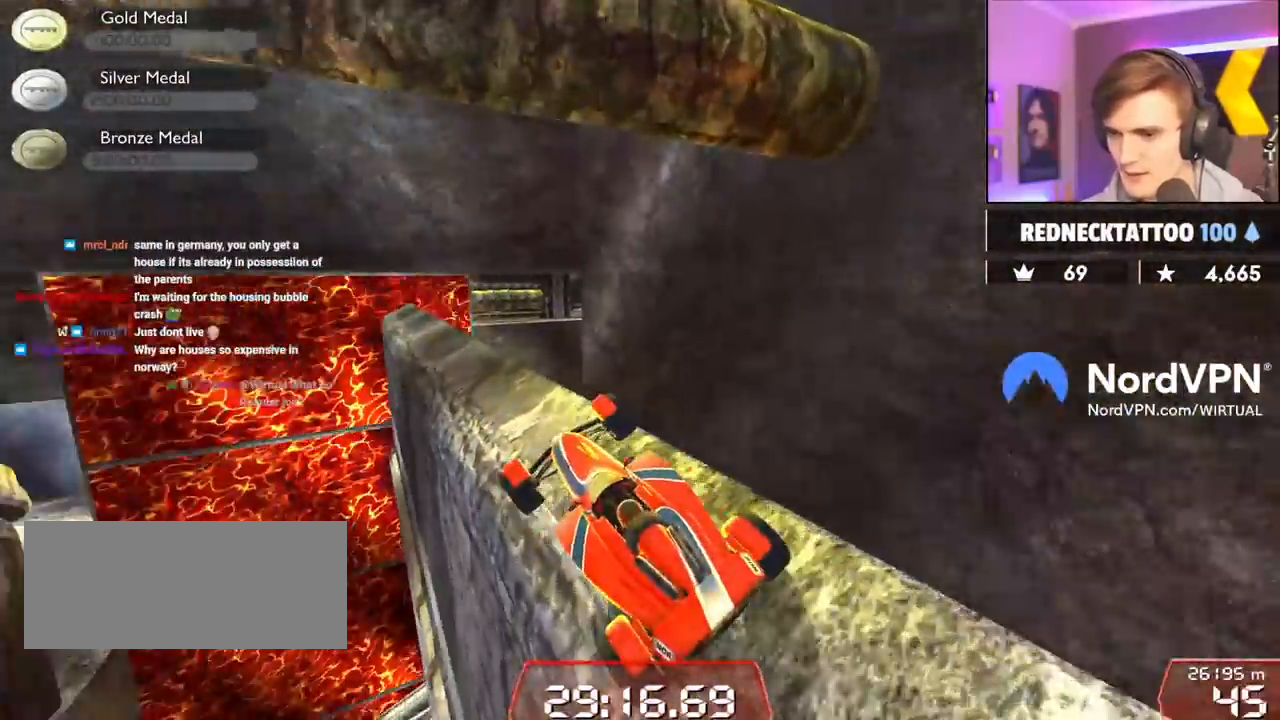
{"keys": ["down"], "events": [[34, "right", "up"], [167, "left", "down"], [217, "left", "up"], [317, "down", "down"]]}
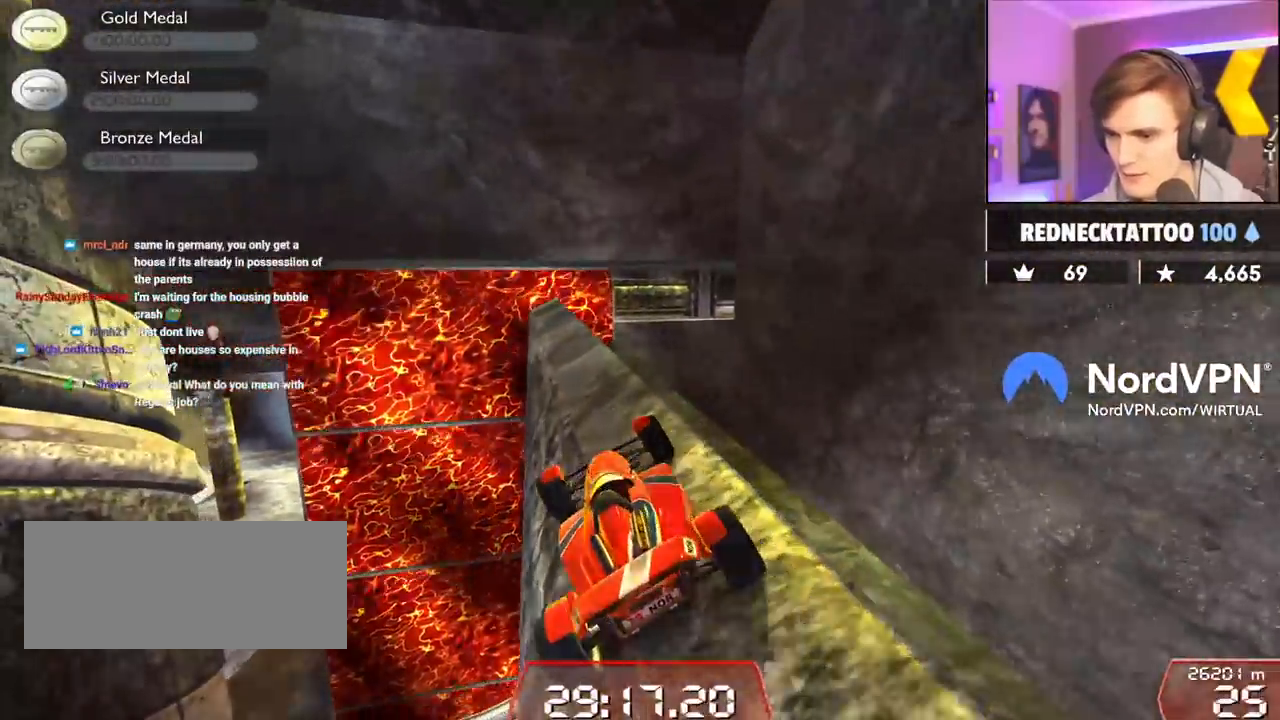
{"keys": ["down"], "events": [[184, "right", "down"], [284, "right", "up"]]}
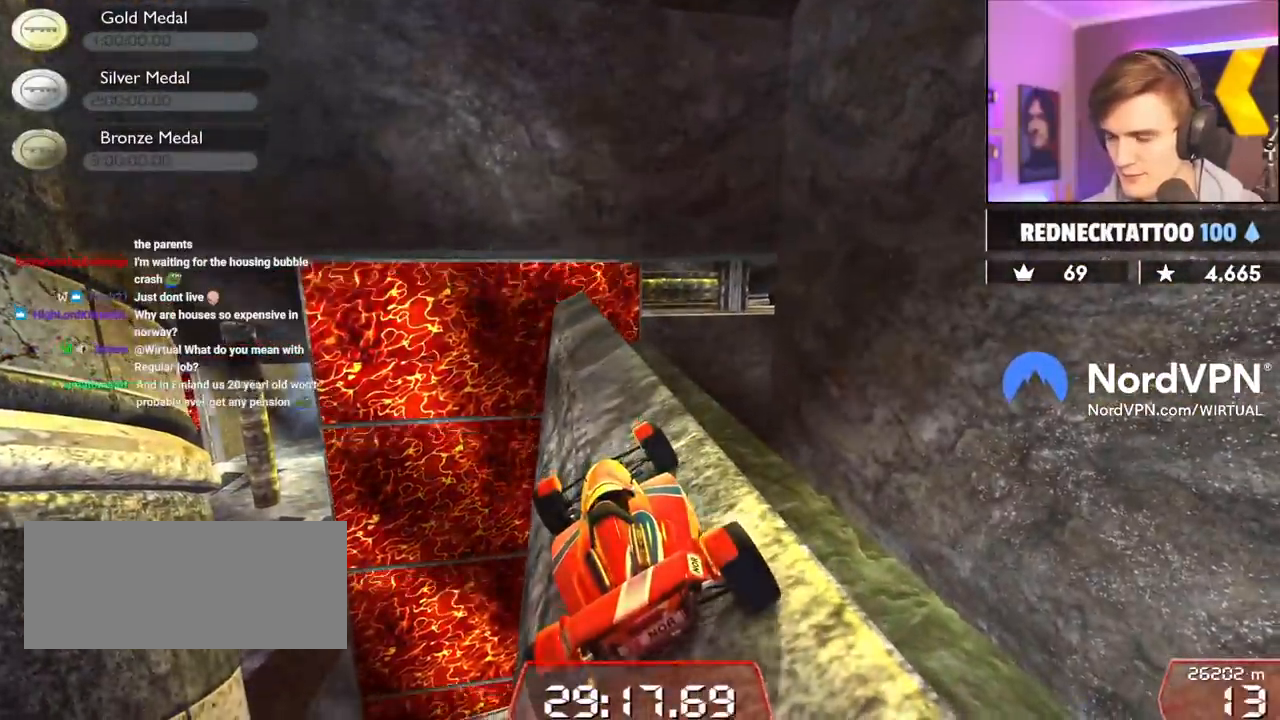
{"keys": ["down"], "events": []}
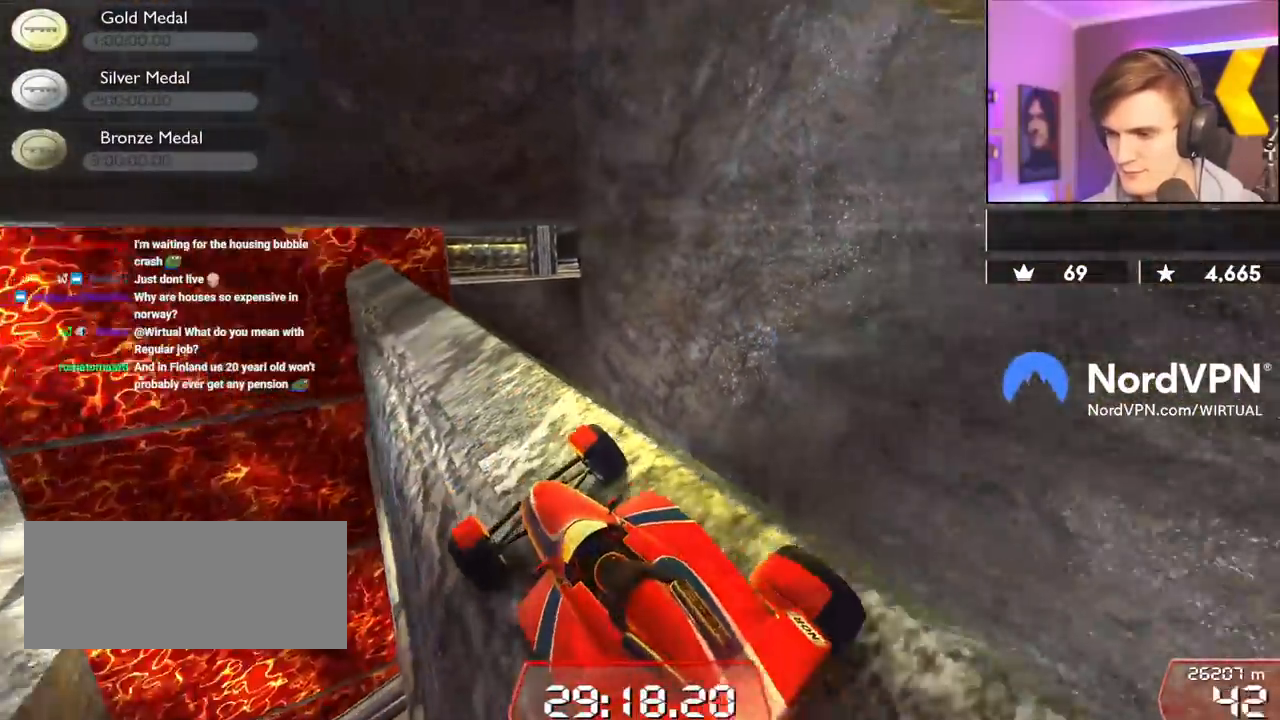
{"keys": [], "events": [[34, "down", "up"], [84, "left", "down"], [117, "left", "up"]]}
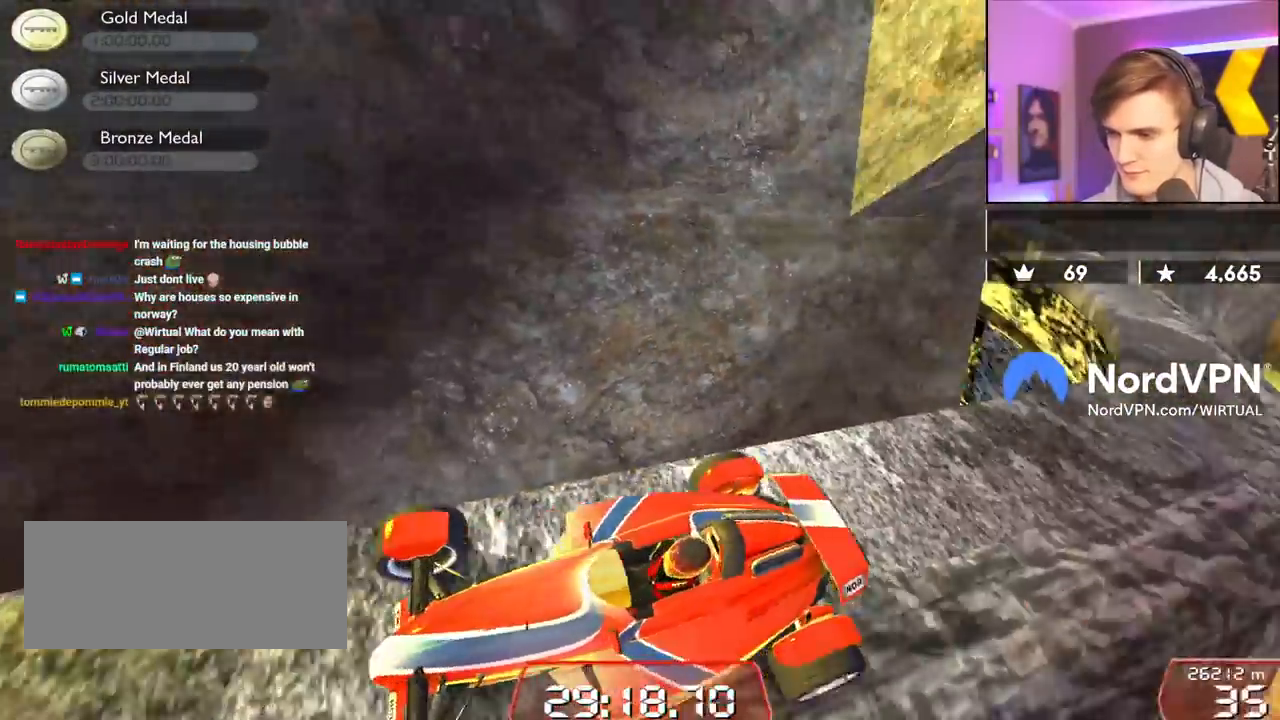
{"keys": [], "events": [[234, "right", "down"], [367, "right", "up"]]}
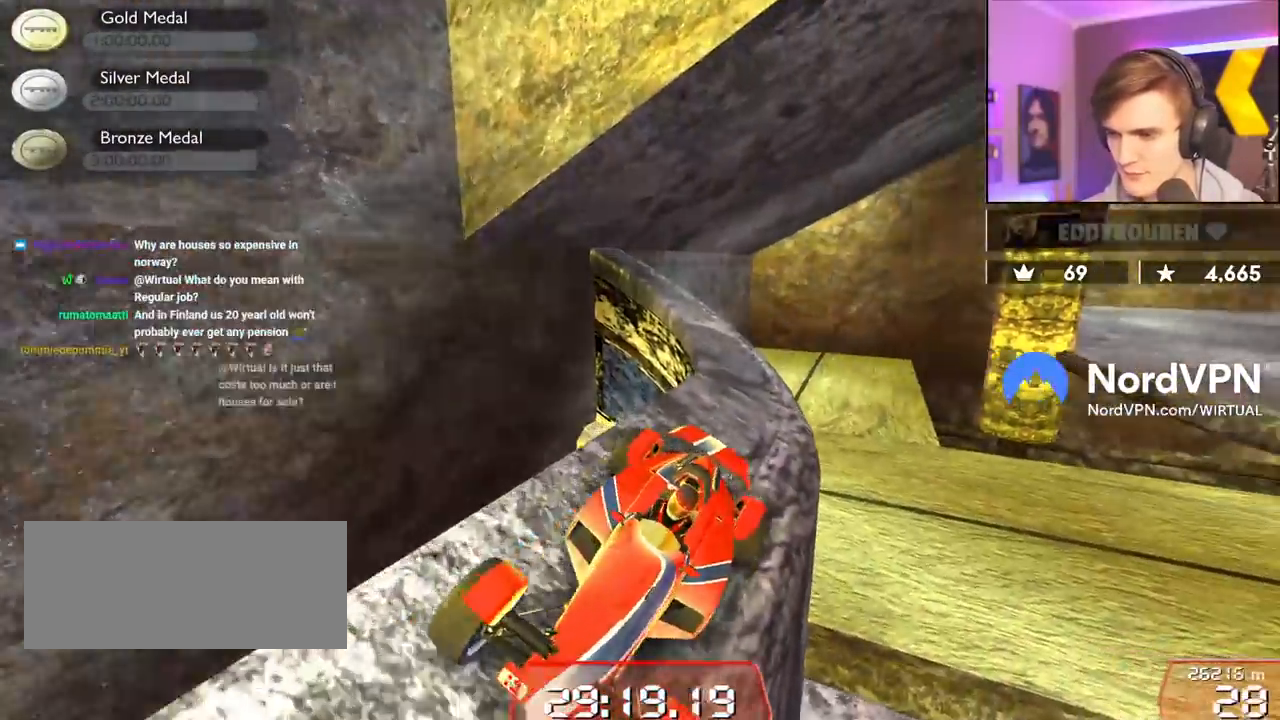
{"keys": ["up"], "events": [[200, "left", "down"], [300, "left", "up"], [434, "up", "down"]]}
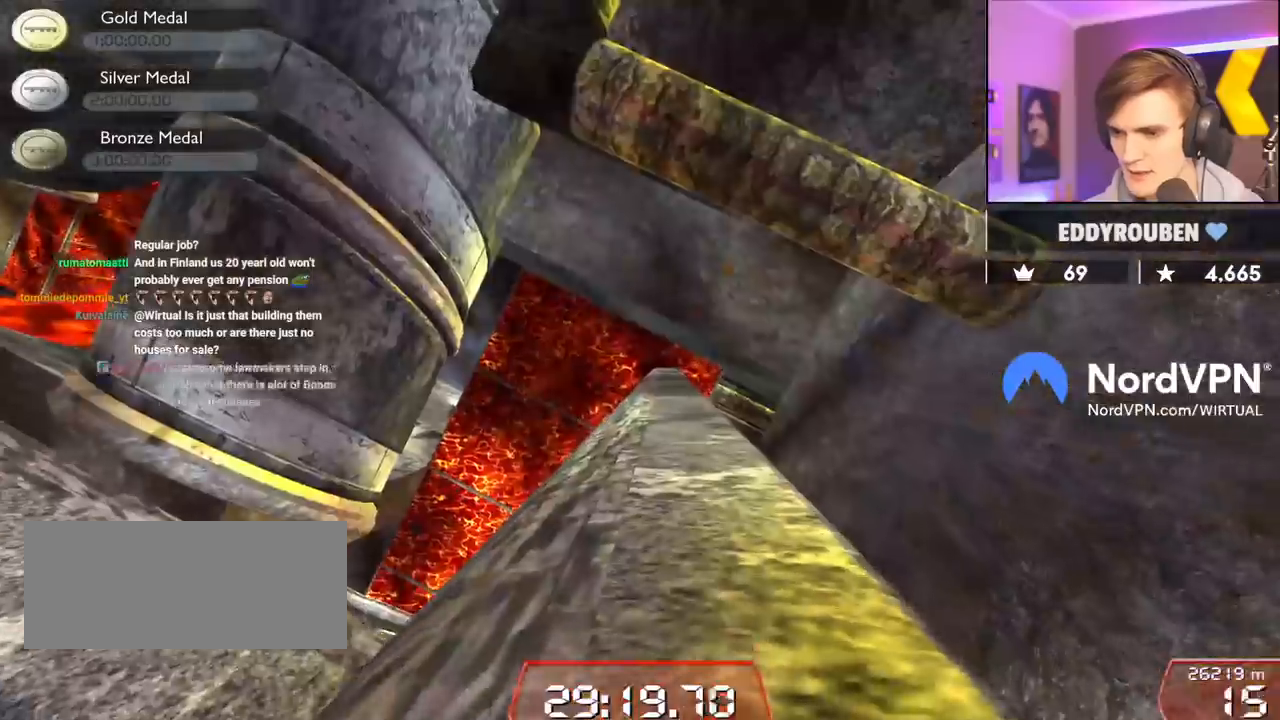
{"keys": ["right", "up"], "events": [[167, "right", "down"], [317, "right", "up"], [400, "right", "down"]]}
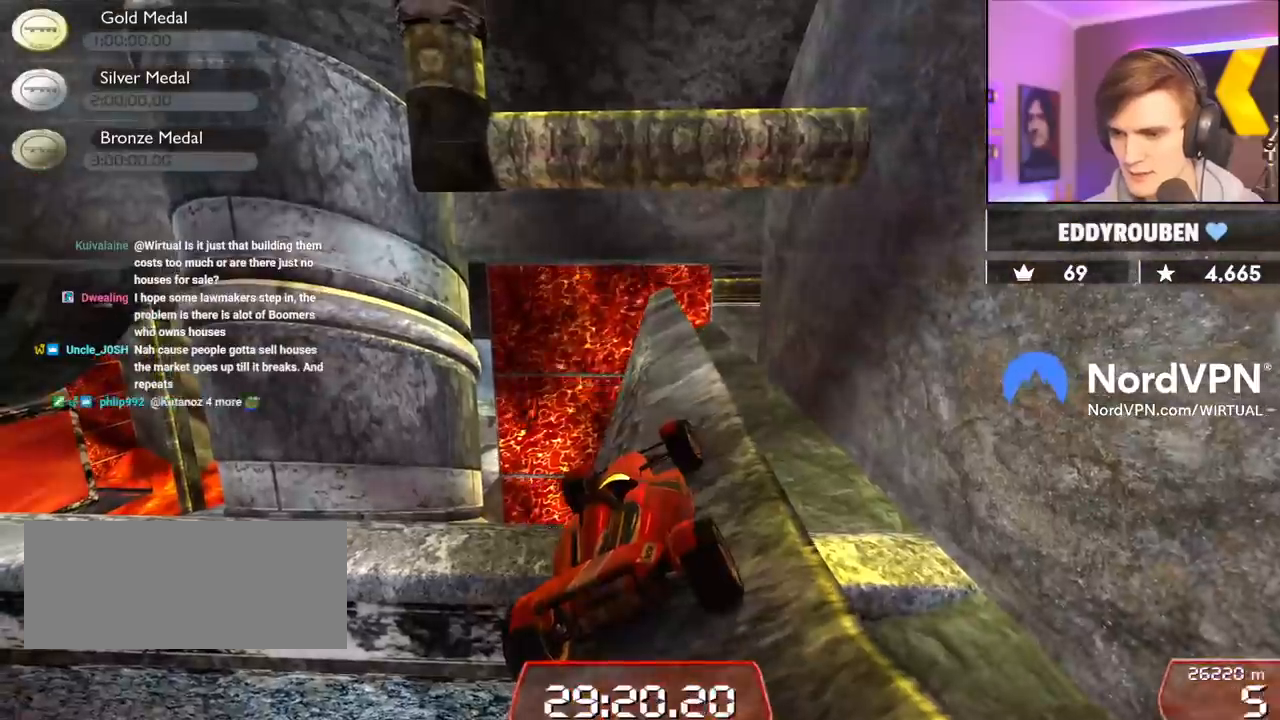
{"keys": ["left", "up"], "events": [[50, "right", "up"], [184, "right", "down"], [234, "right", "up"], [467, "left", "down"]]}
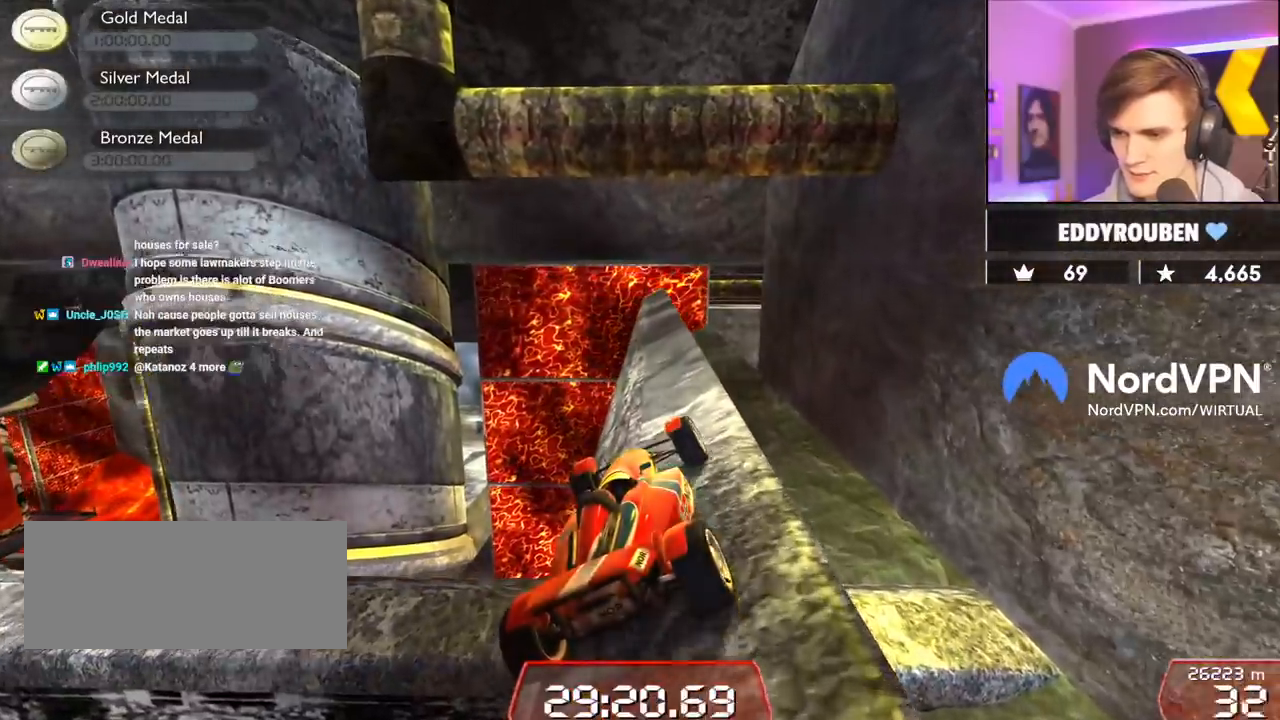
{"keys": ["up"], "events": [[17, "left", "up"]]}
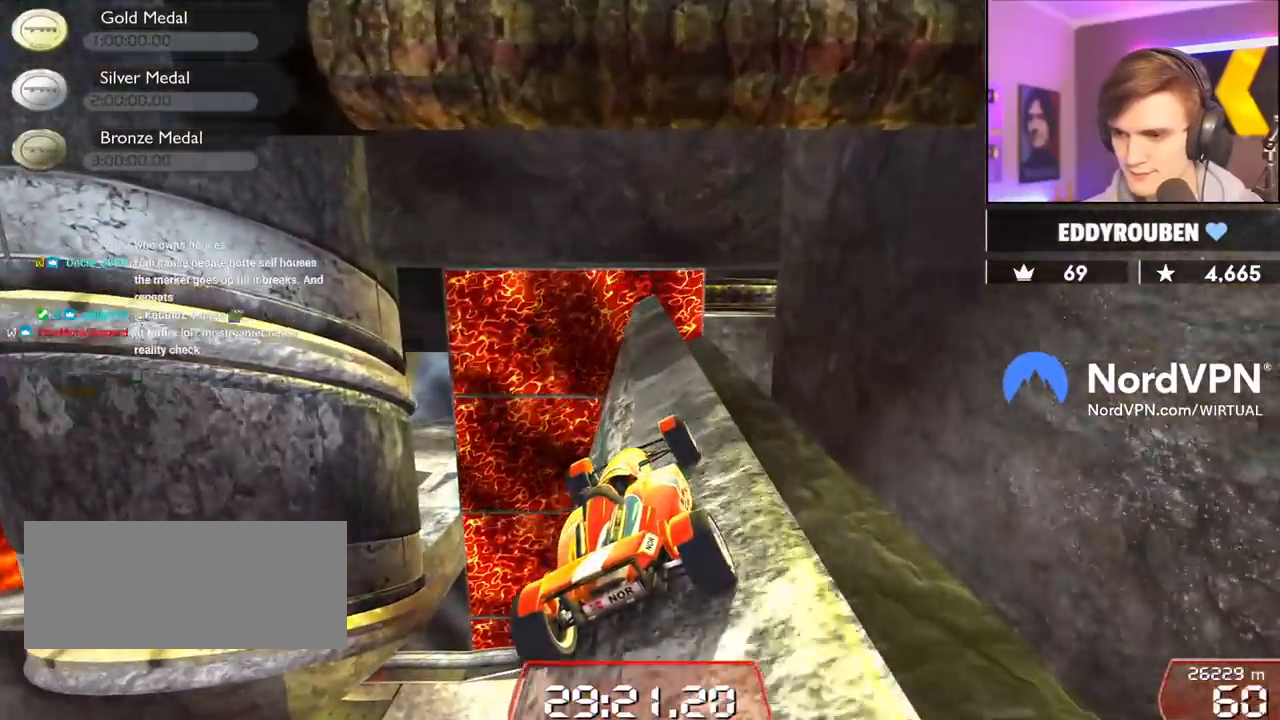
{"keys": ["up"], "events": []}
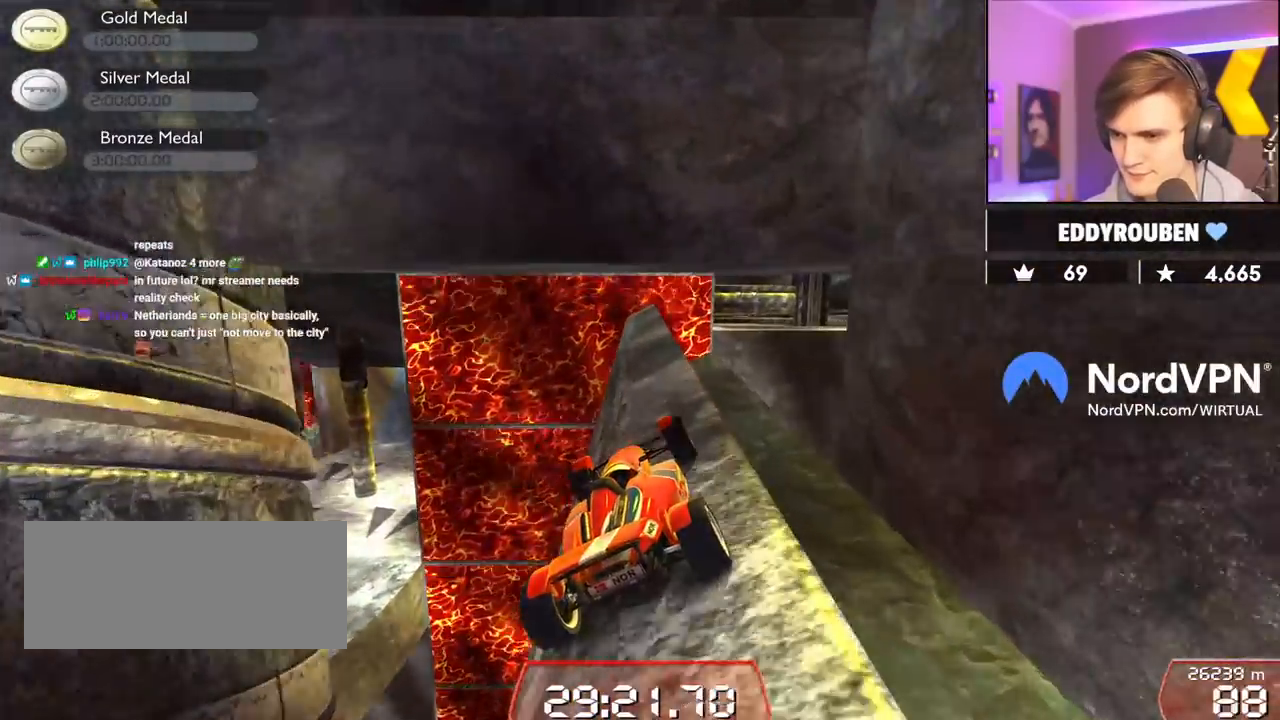
{"keys": ["right", "up"], "events": [[234, "left", "down"], [284, "left", "up"], [467, "right", "down"]]}
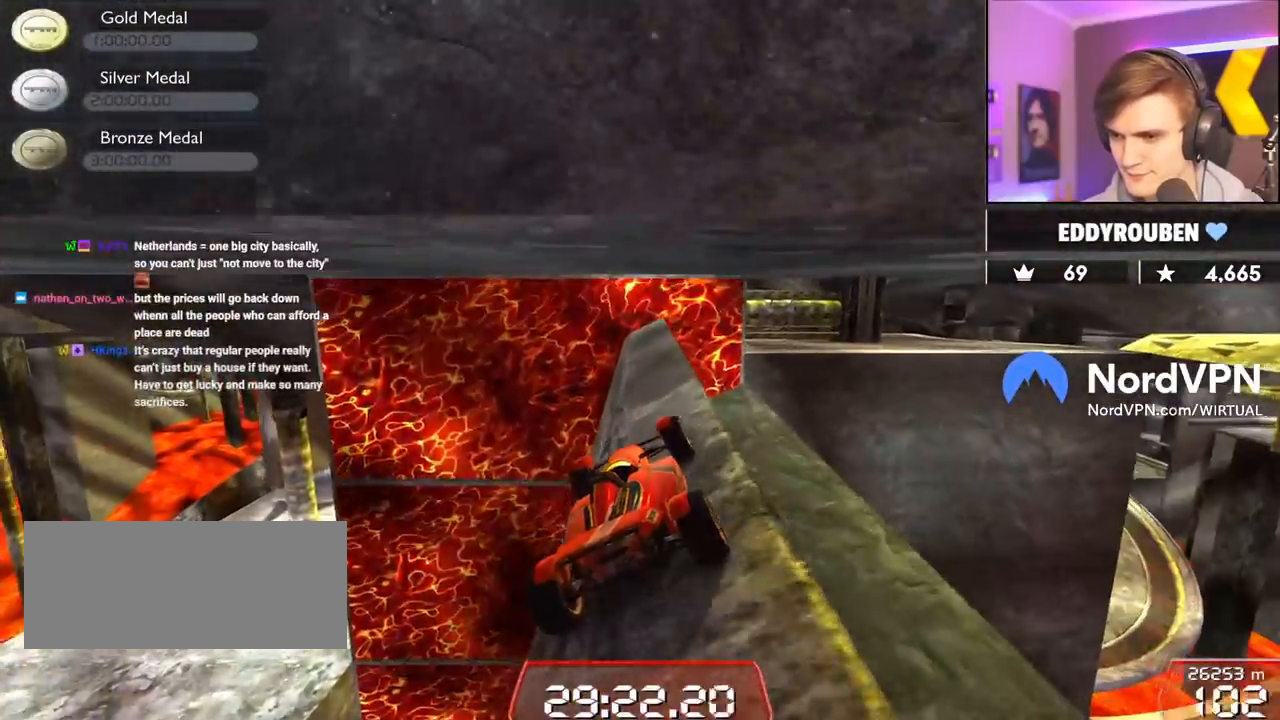
{"keys": ["left", "up"], "events": [[434, "right", "up"], [484, "left", "down"]]}
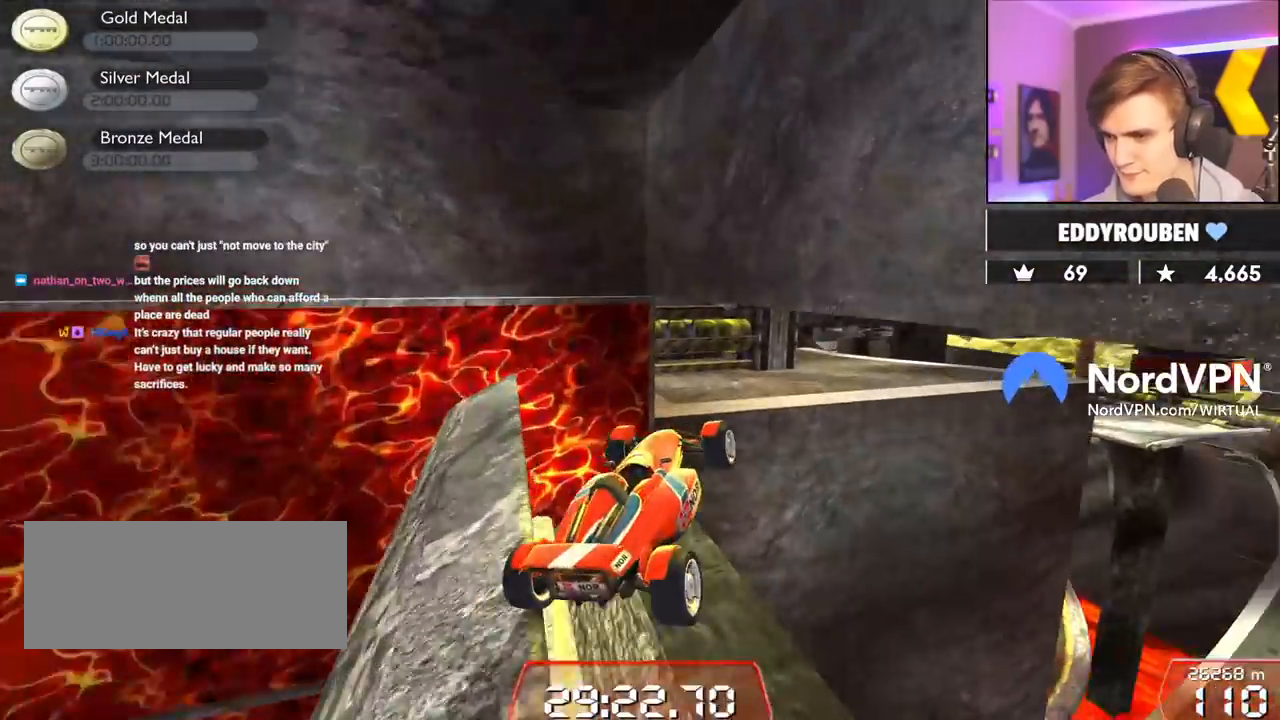
{"keys": ["right"], "events": [[167, "up", "up"], [317, "left", "up"], [317, "right", "down"]]}
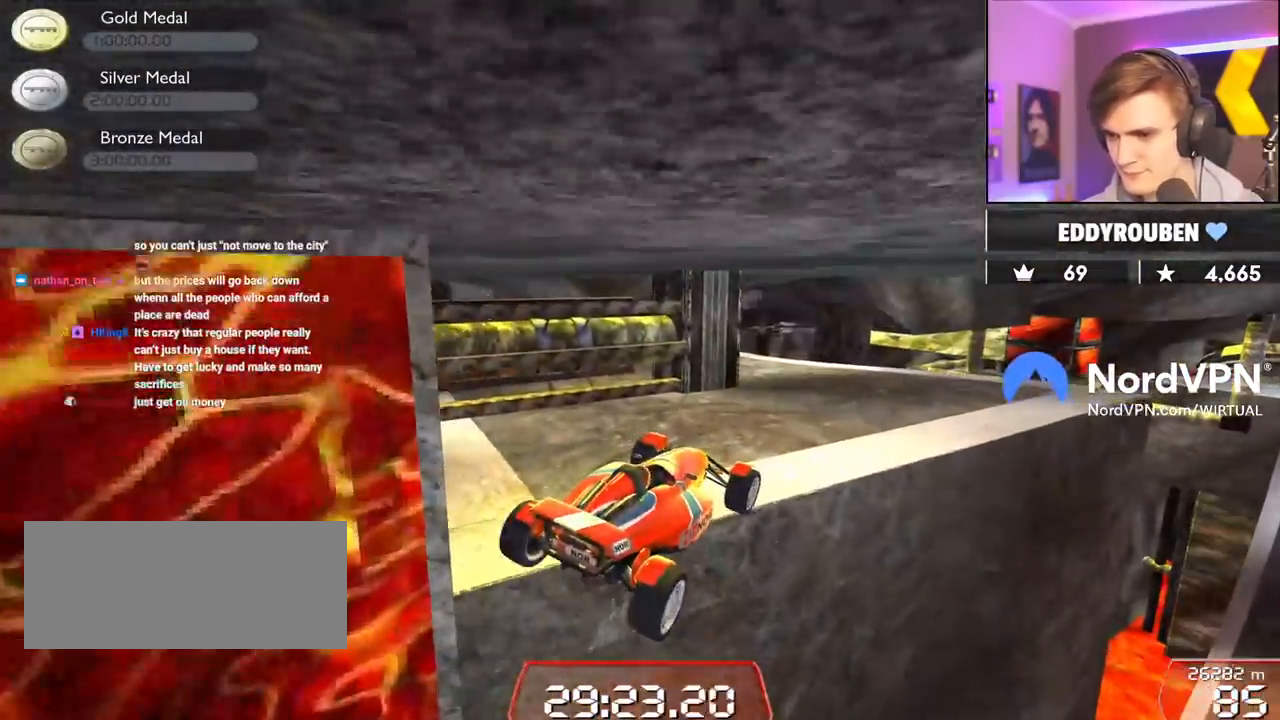
{"keys": ["right"], "events": []}